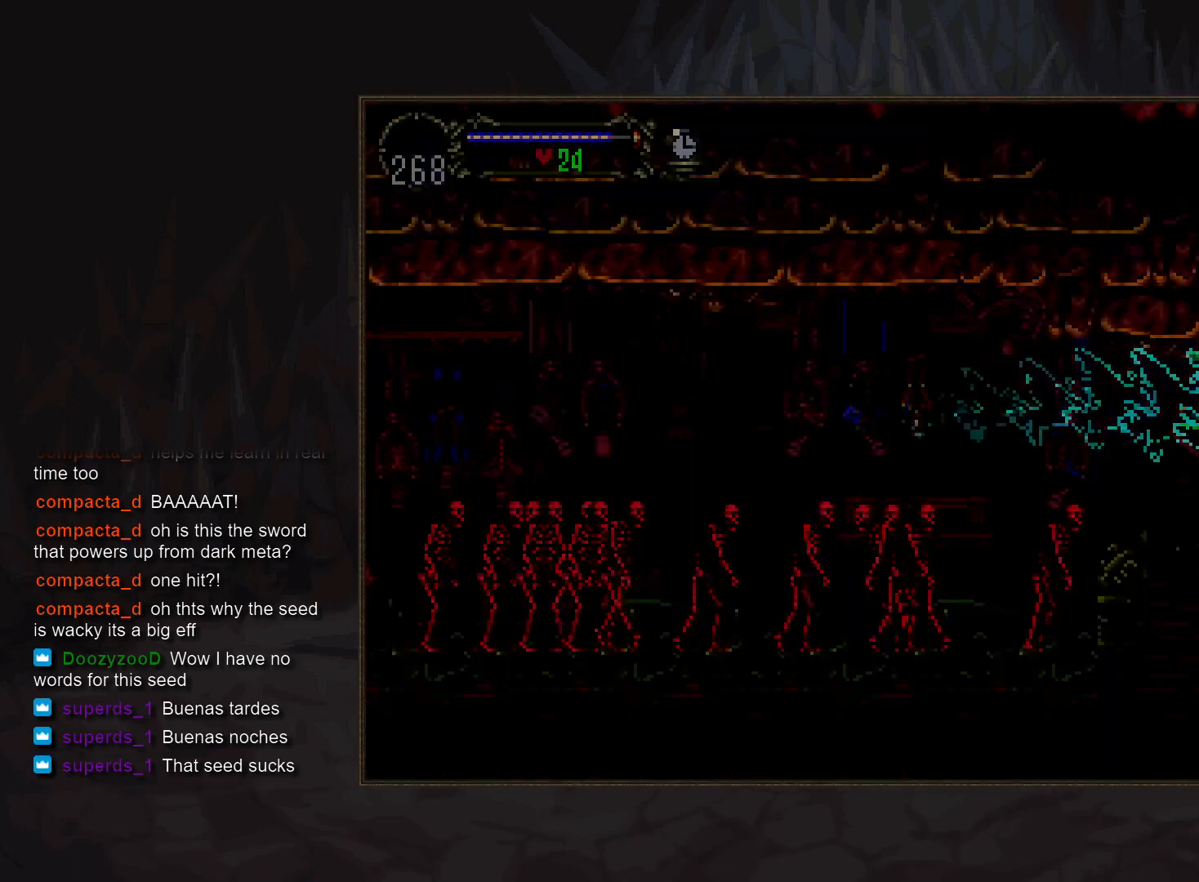
Gameplay with a controller (PlayStation layout); each line is a JSON object with the inputs held at the frame after it. "events" lists button and stick changes between this image and that frame as [ms after this image, input, new state], when the widget could be followed in between. Not read: CROSS L3 R3.
{"buttons": ["DPAD_DOWN"], "events": [[350, "DPAD_LEFT", "down"], [383, "DPAD_UP", "up"], [433, "DPAD_DOWN", "down"], [483, "DPAD_LEFT", "up"]]}
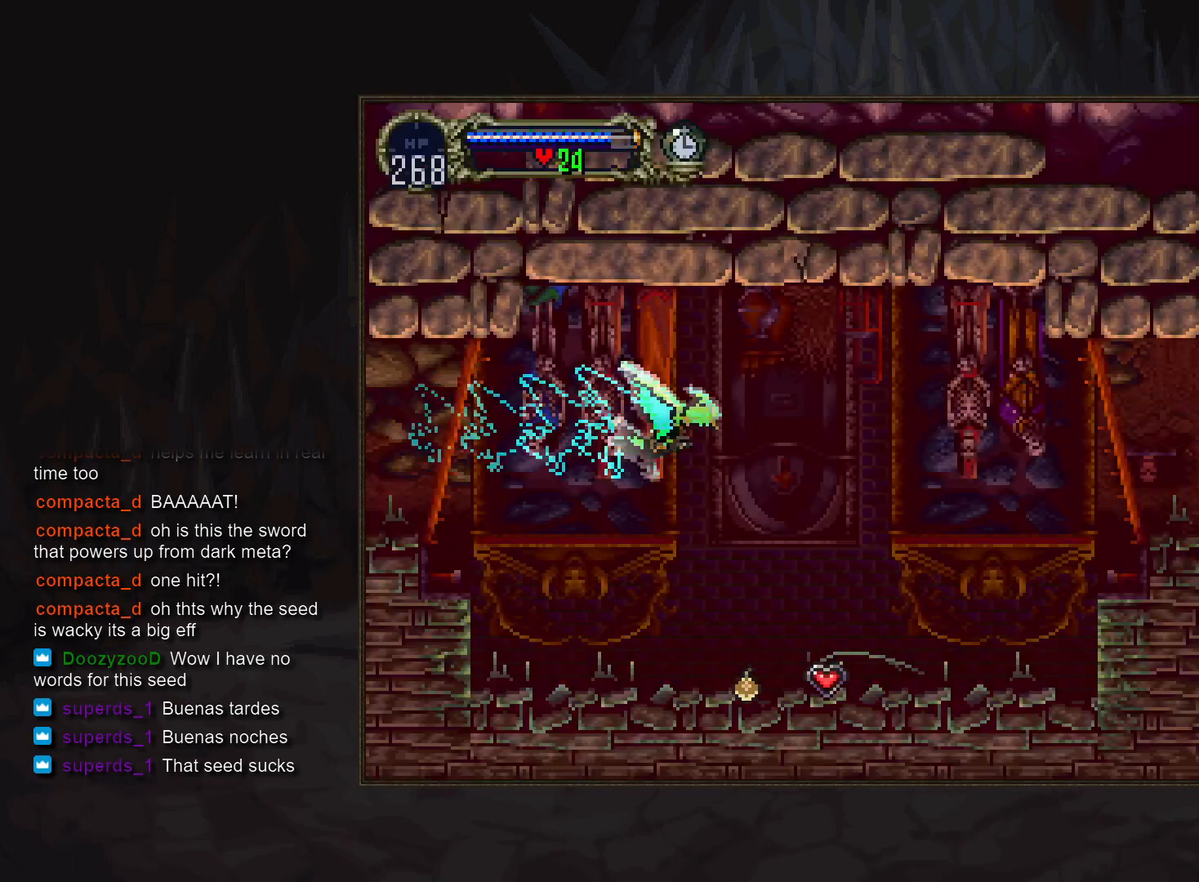
{"buttons": [], "events": [[33, "DPAD_RIGHT", "down"], [83, "DPAD_DOWN", "up"], [417, "DPAD_RIGHT", "up"]]}
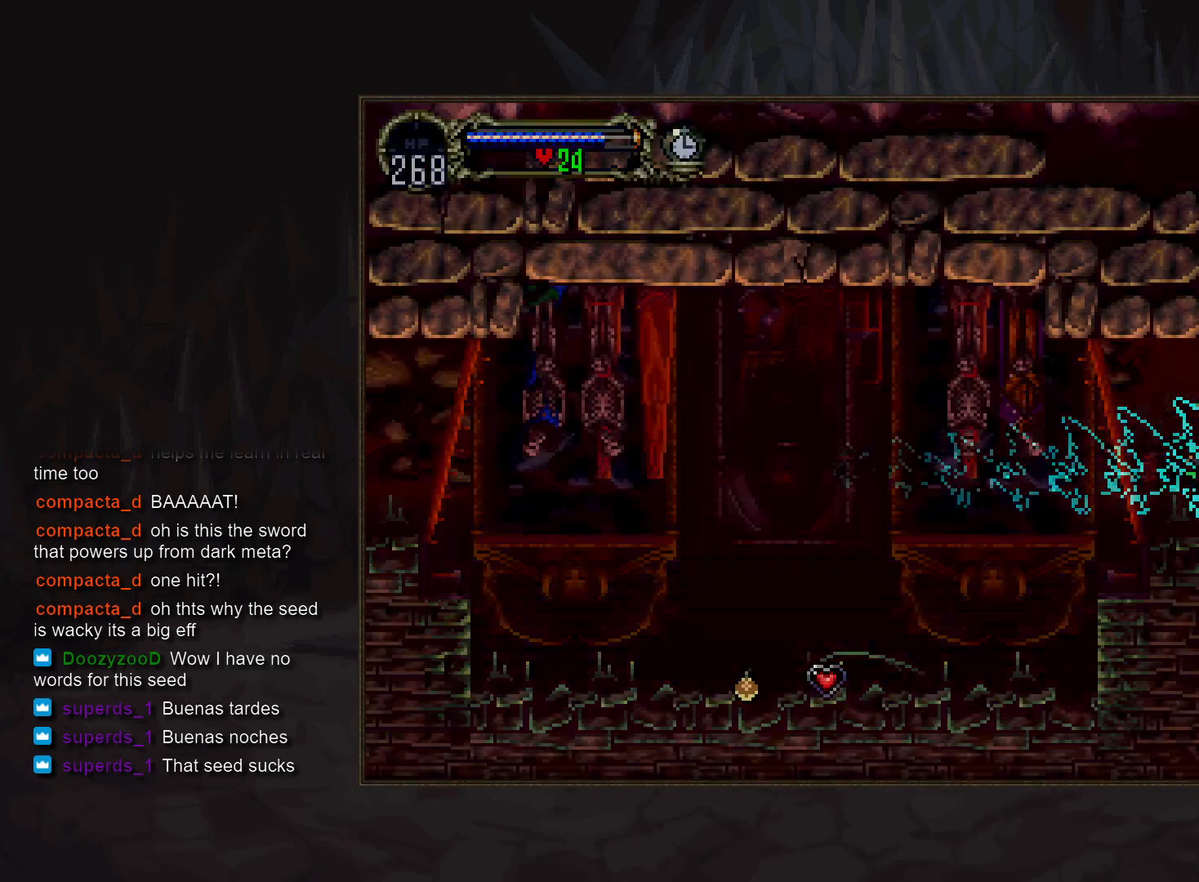
{"buttons": [], "events": []}
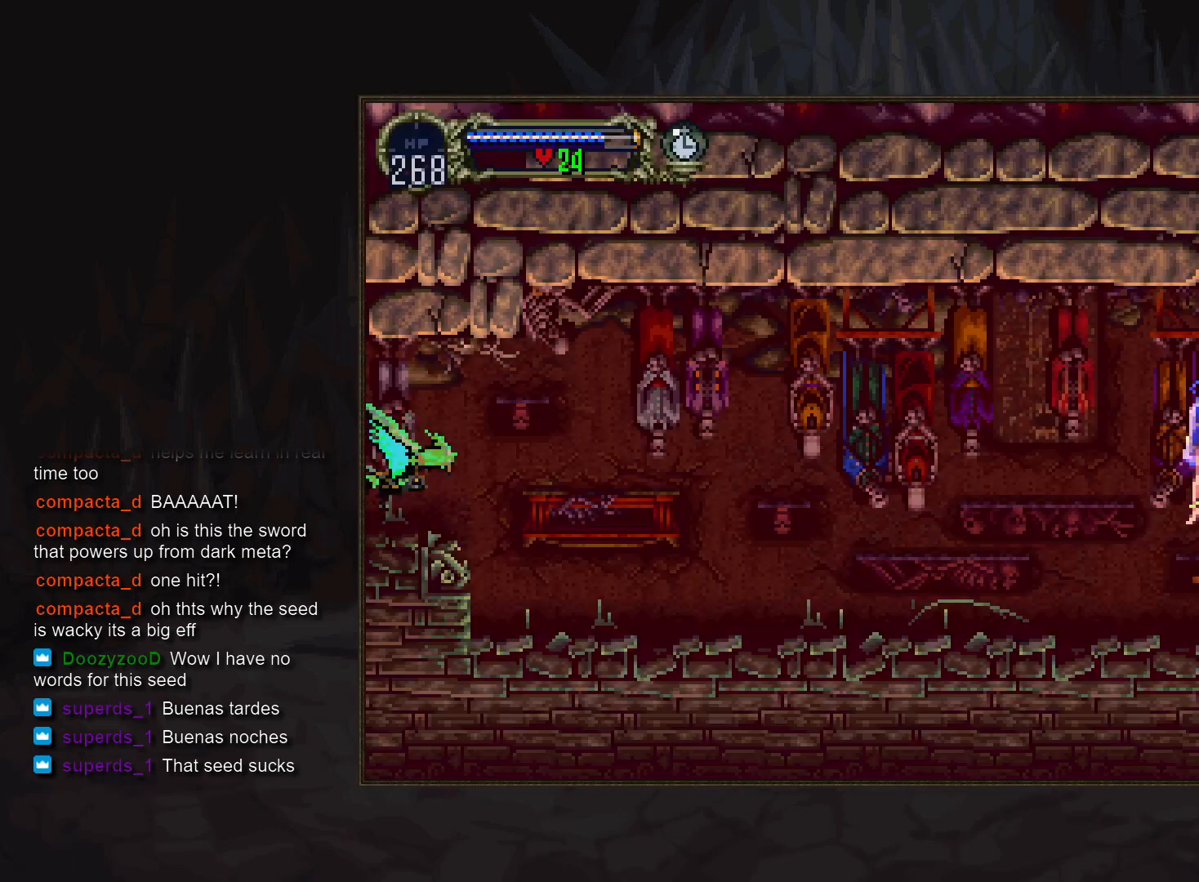
{"buttons": ["DPAD_RIGHT"], "events": [[67, "DPAD_UP", "down"], [133, "DPAD_LEFT", "down"], [183, "DPAD_UP", "up"], [250, "DPAD_DOWN", "down"], [283, "DPAD_LEFT", "up"], [350, "DPAD_RIGHT", "down"], [400, "DPAD_DOWN", "up"]]}
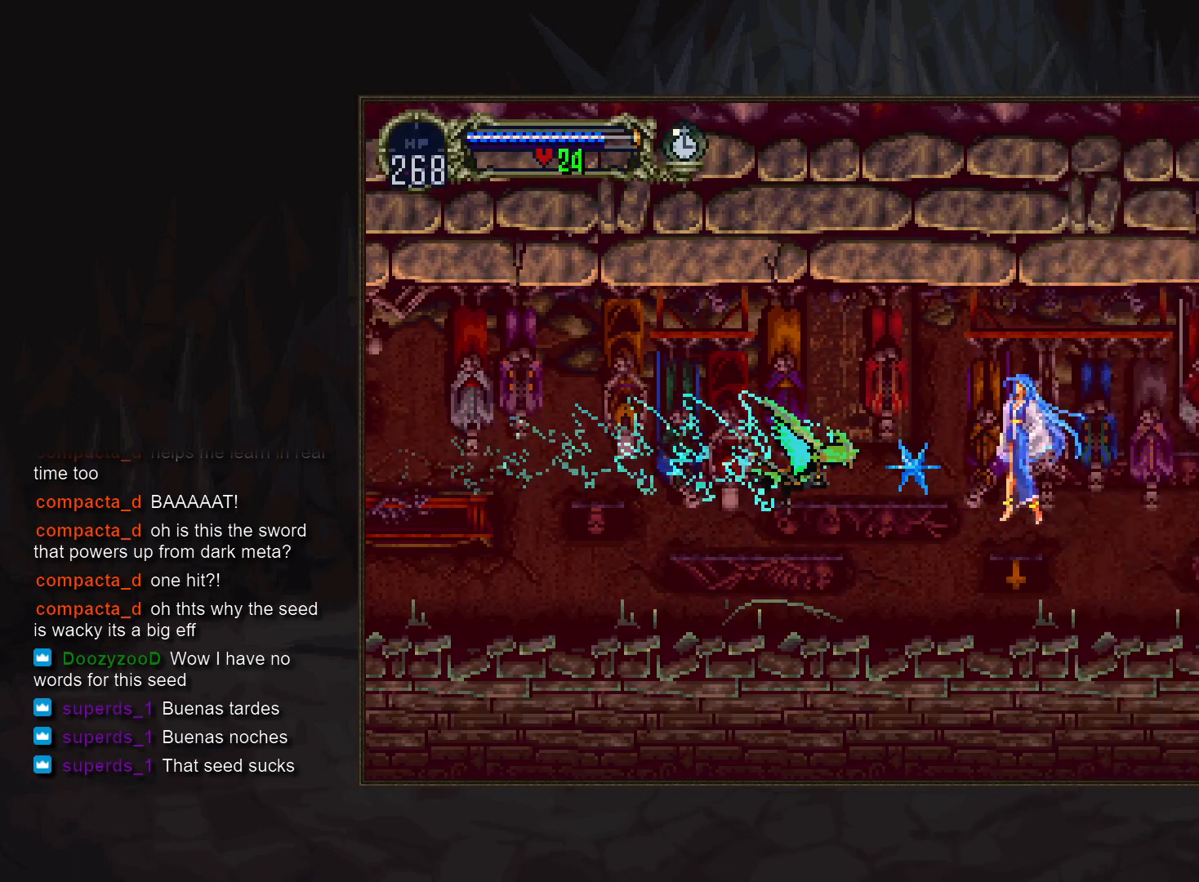
{"buttons": [], "events": [[117, "DPAD_RIGHT", "up"]]}
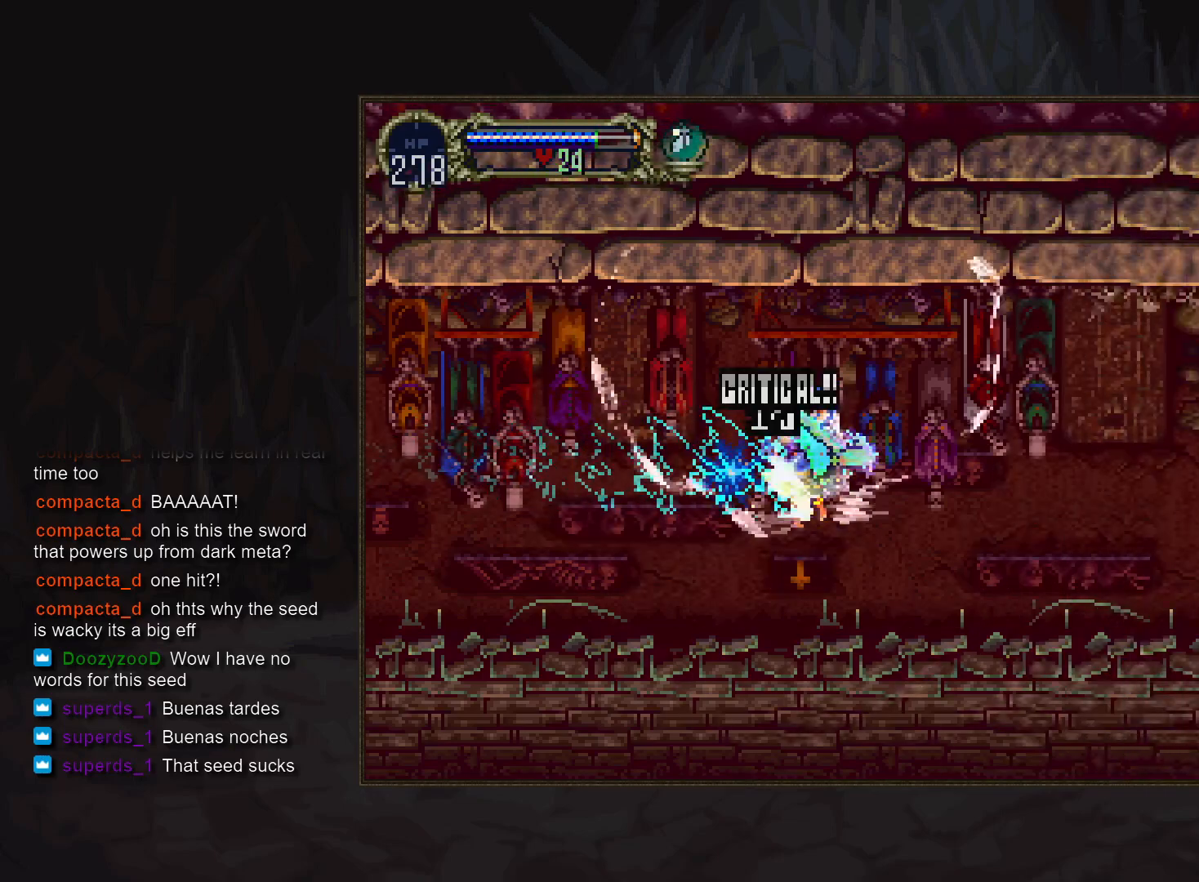
{"buttons": [], "events": []}
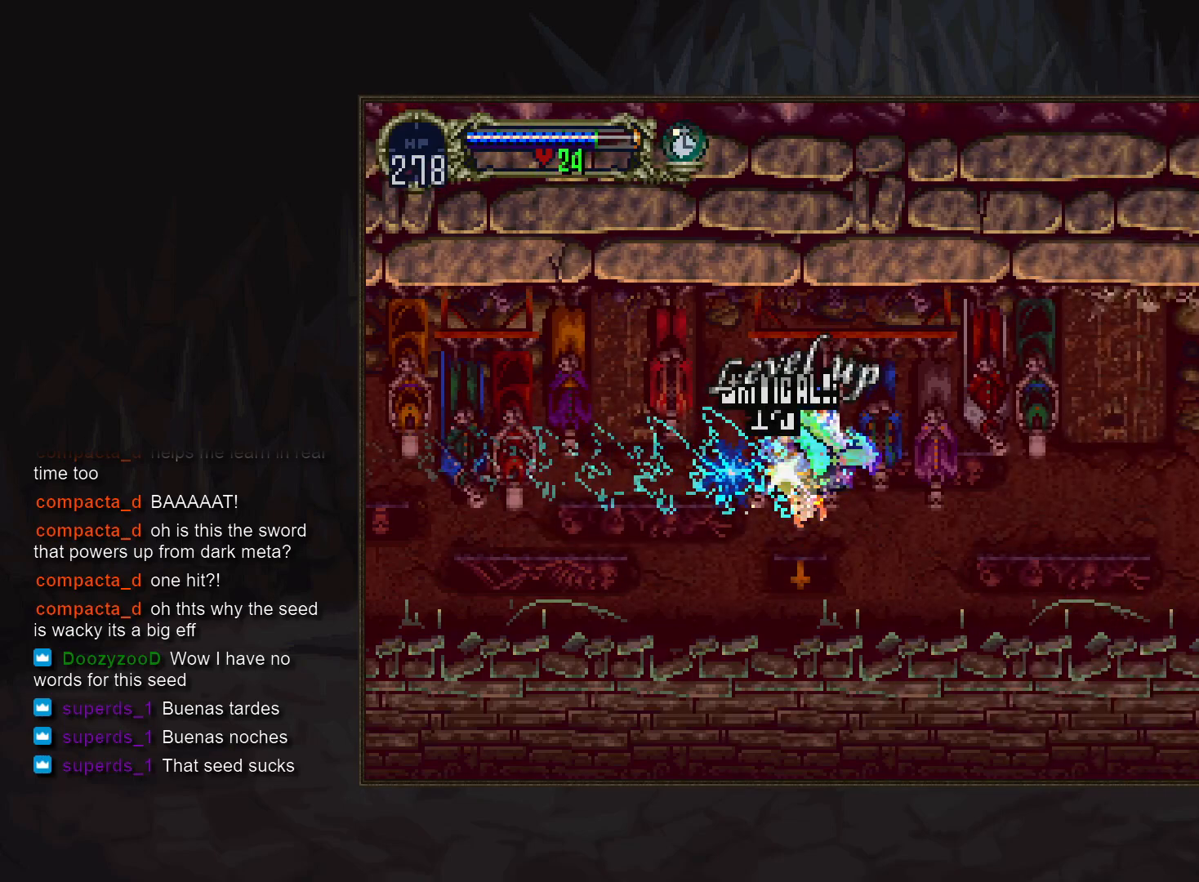
{"buttons": [], "events": []}
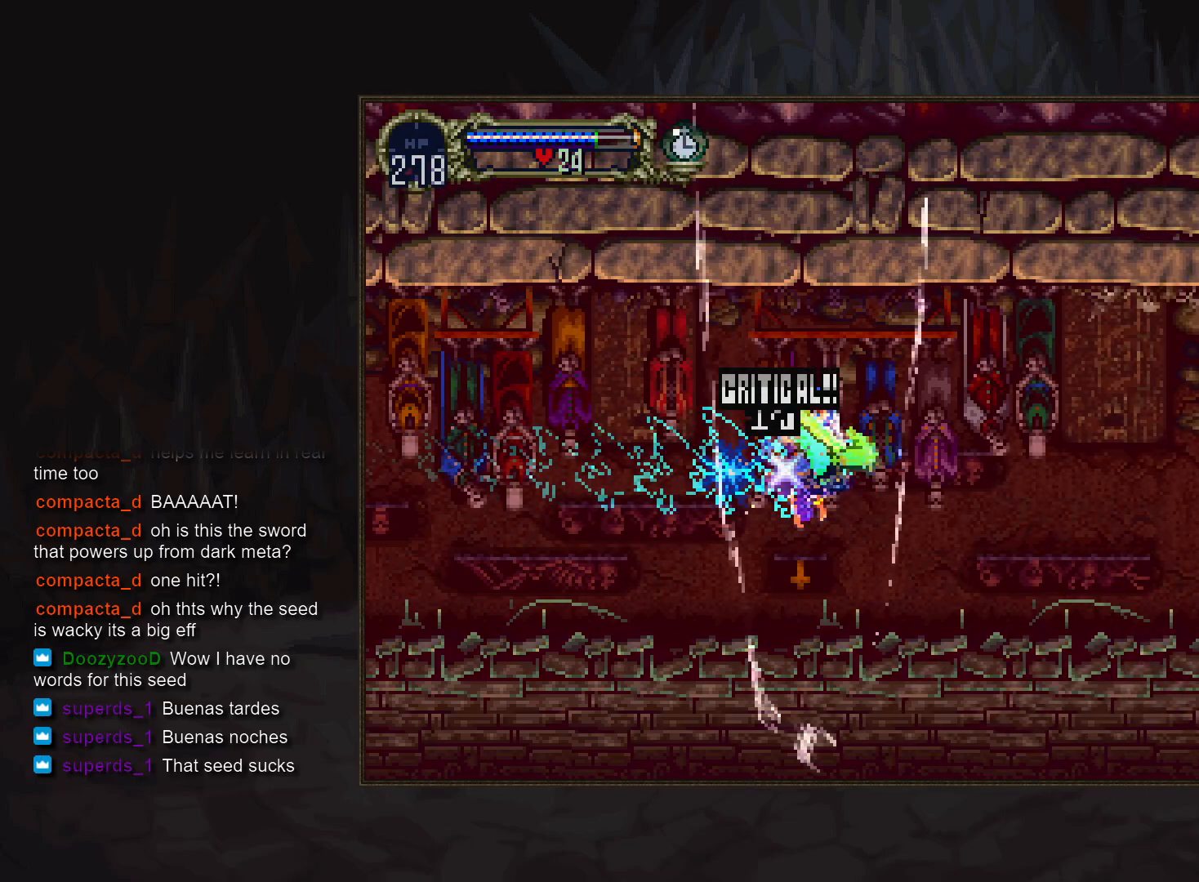
{"buttons": ["DPAD_UP"], "events": [[433, "DPAD_UP", "down"]]}
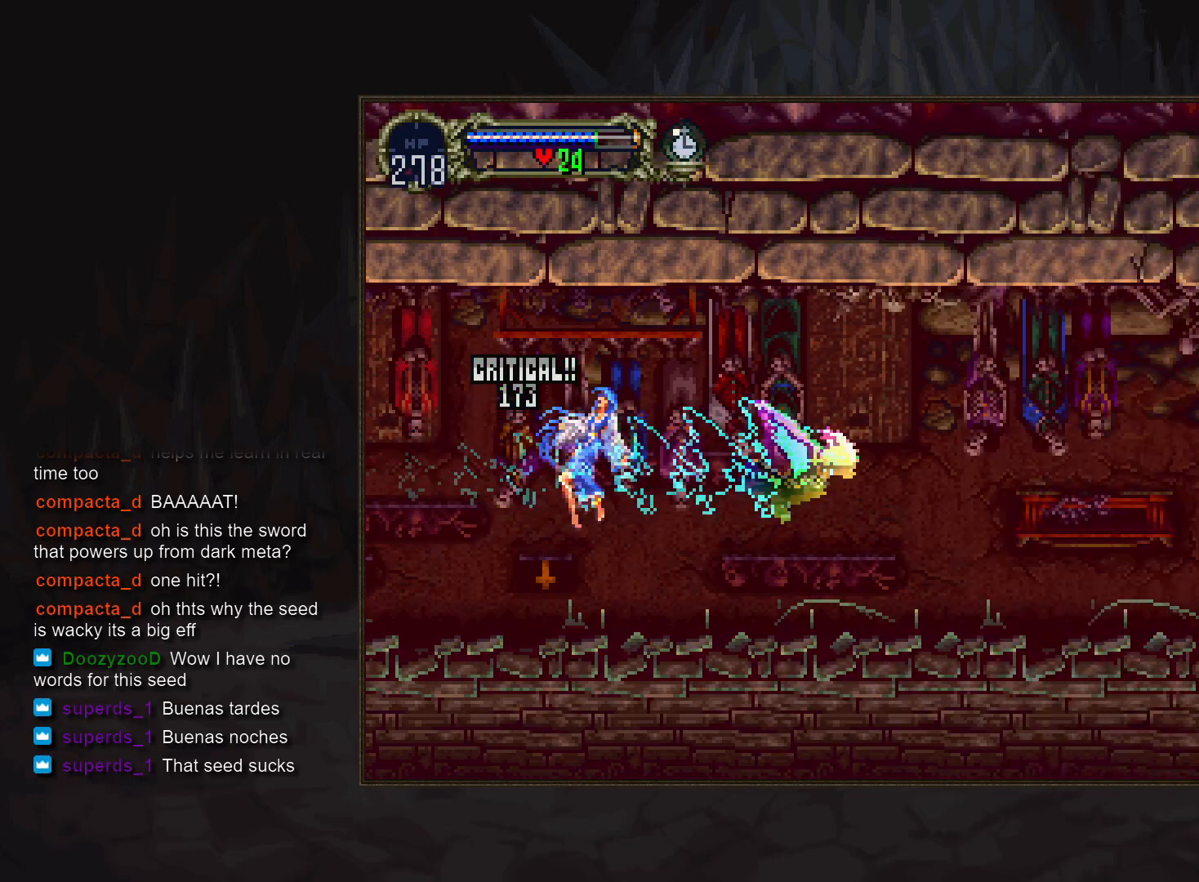
{"buttons": ["DPAD_RIGHT"], "events": [[17, "DPAD_LEFT", "down"], [67, "DPAD_UP", "up"], [117, "DPAD_DOWN", "down"], [167, "DPAD_LEFT", "up"], [217, "DPAD_RIGHT", "down"], [267, "DPAD_DOWN", "up"]]}